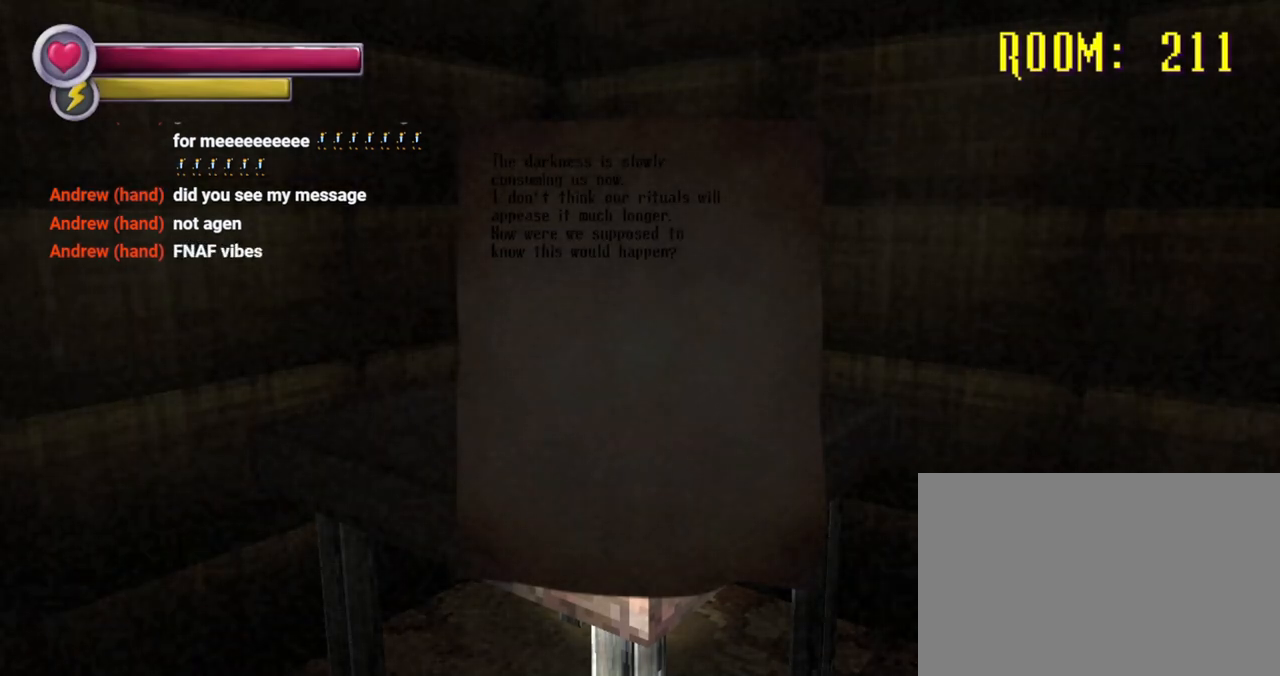
Gameplay with a controller (PlayStation layout); each line is a JSON object with the inputs held at the frame after it. "events" lists button and stick changes between this image and that frame as [ms after this image, input, new state], when the widget could be followed in between. Not read: L3 R3.
{"buttons": [], "left_stick": "down", "right_stick": "center", "events": [[500, "left_stick", "down"]]}
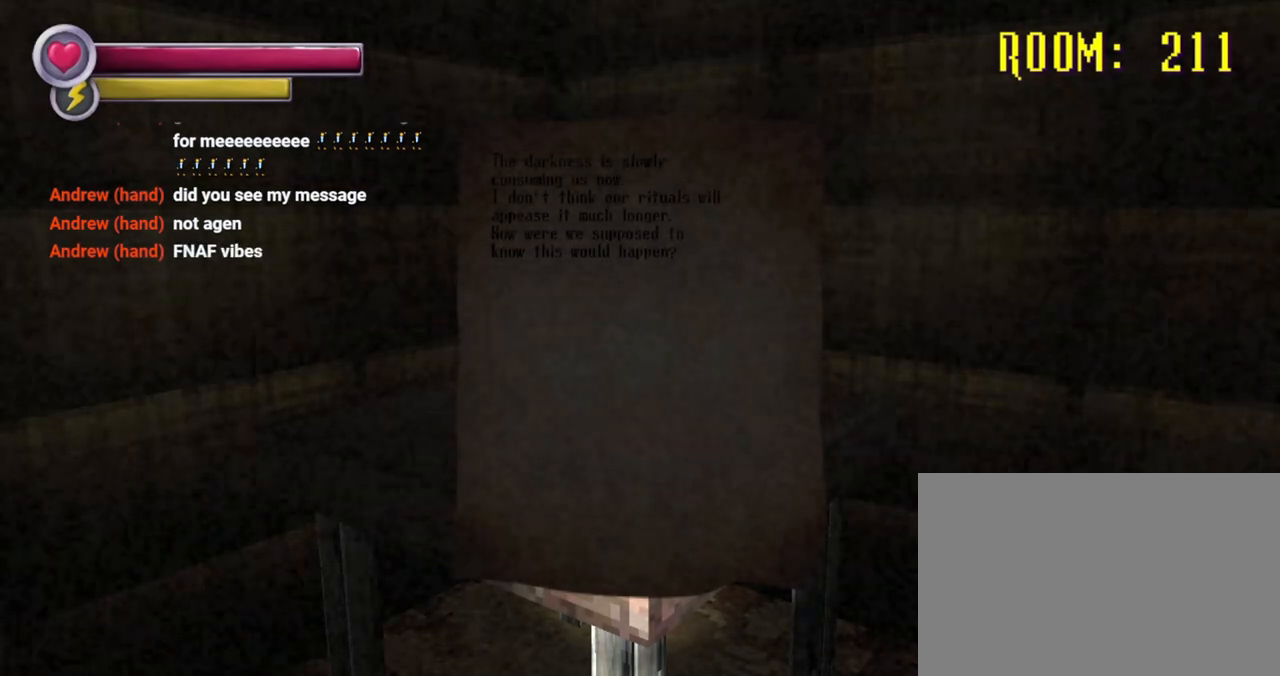
{"buttons": [], "left_stick": "up", "right_stick": "right", "events": [[200, "left_stick", "center"], [200, "right_stick", "right"], [300, "right_stick", "center"], [367, "left_stick", "up"], [400, "right_stick", "right"]]}
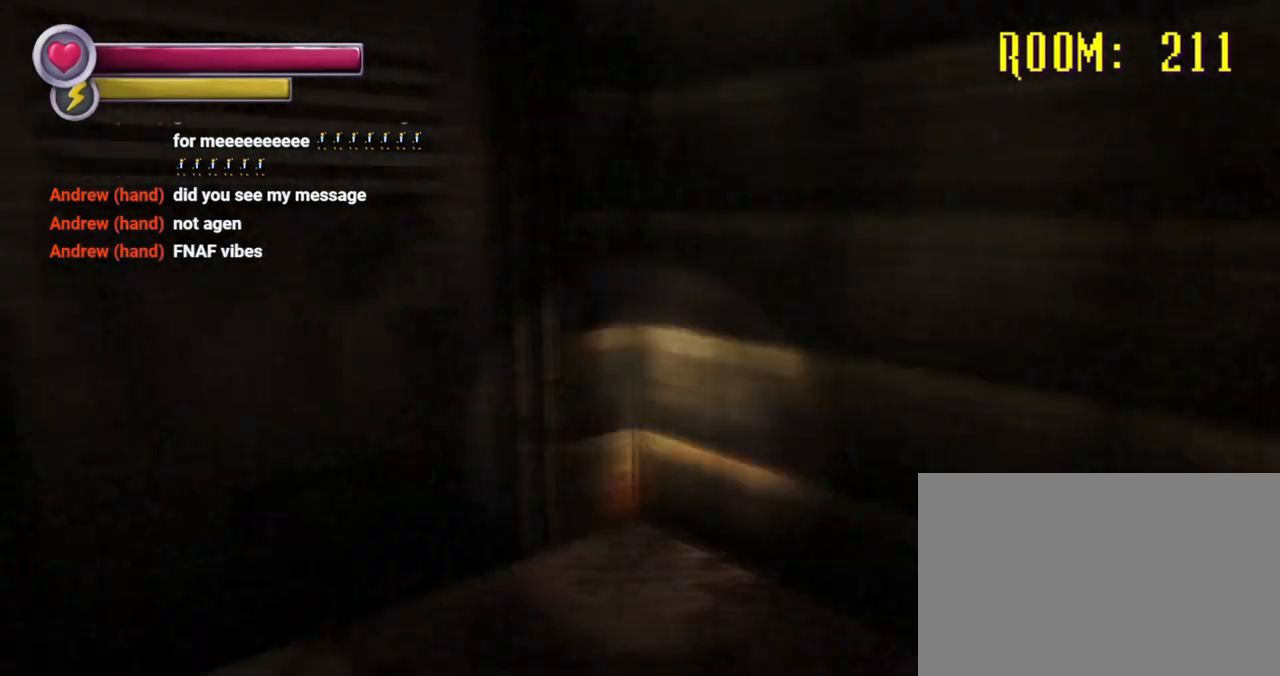
{"buttons": [], "left_stick": "center", "right_stick": "center", "events": [[33, "right_stick", "center"], [67, "left_stick", "up-left"], [100, "right_stick", "left"], [167, "right_stick", "center"], [233, "left_stick", "center"], [267, "CROSS", "down"], [333, "CROSS", "up"]]}
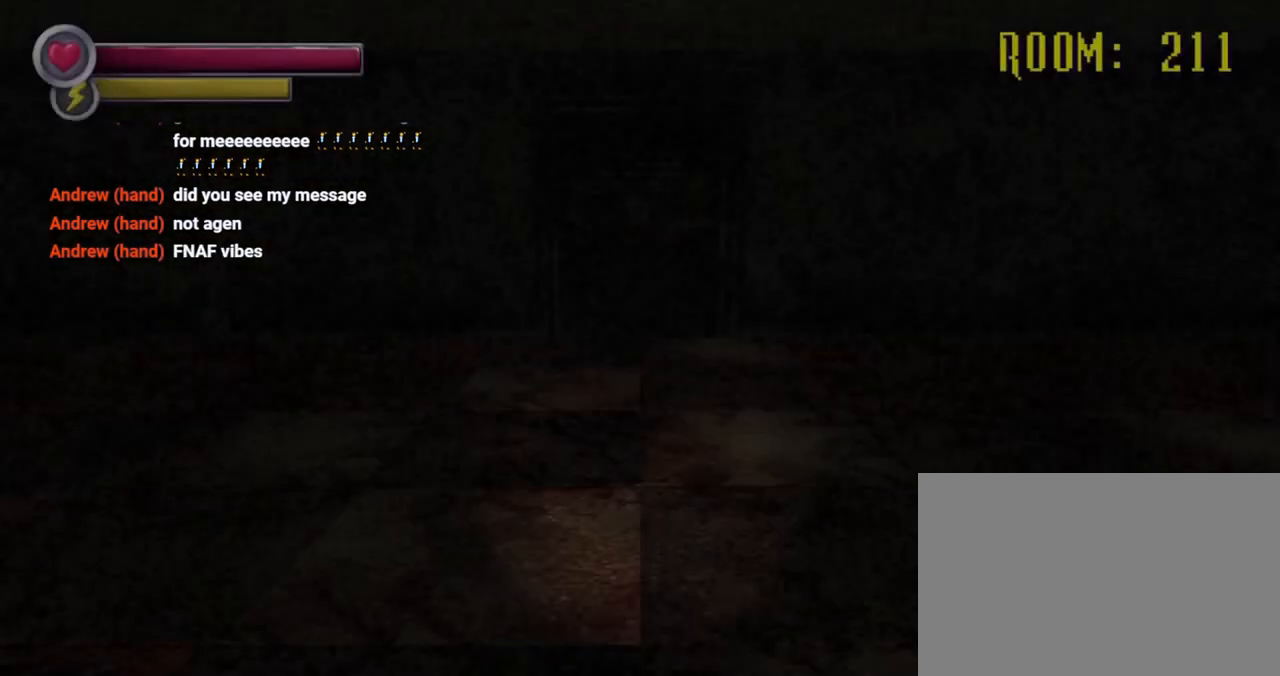
{"buttons": [], "left_stick": "up-left", "right_stick": "center", "events": [[267, "left_stick", "up"], [400, "right_stick", "up"], [467, "right_stick", "center"], [500, "left_stick", "up-left"]]}
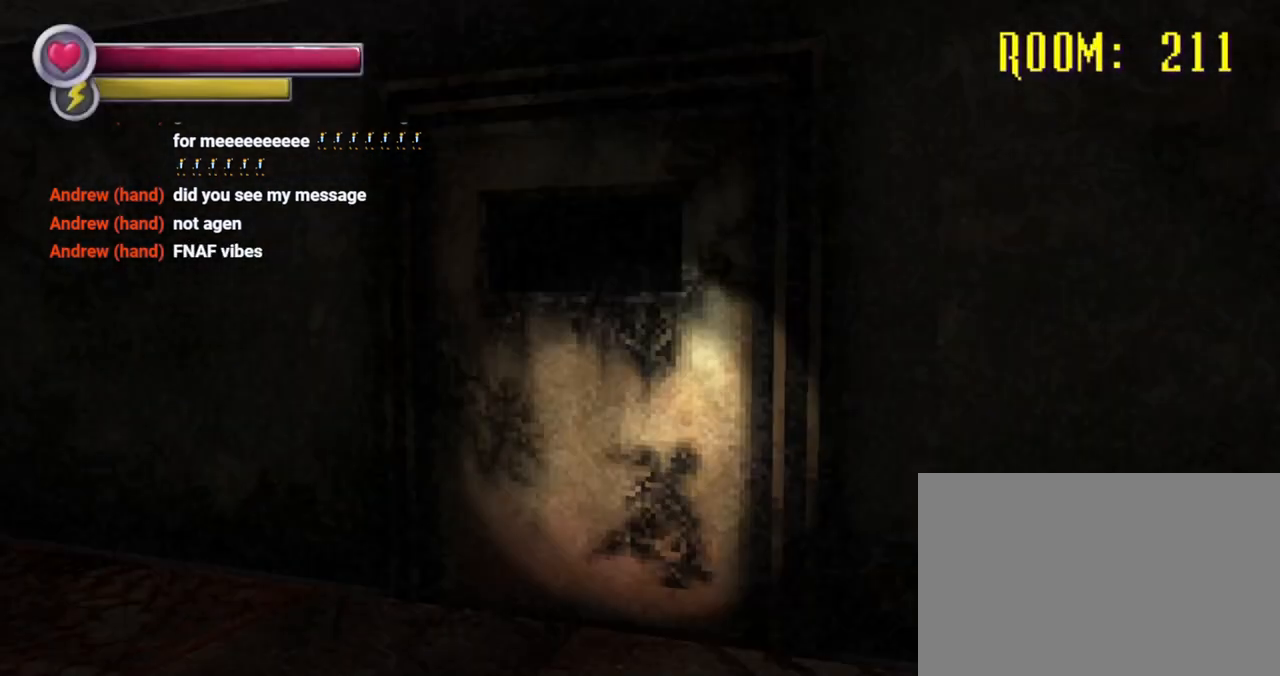
{"buttons": [], "left_stick": "center", "right_stick": "center", "events": [[333, "left_stick", "up"], [500, "left_stick", "center"]]}
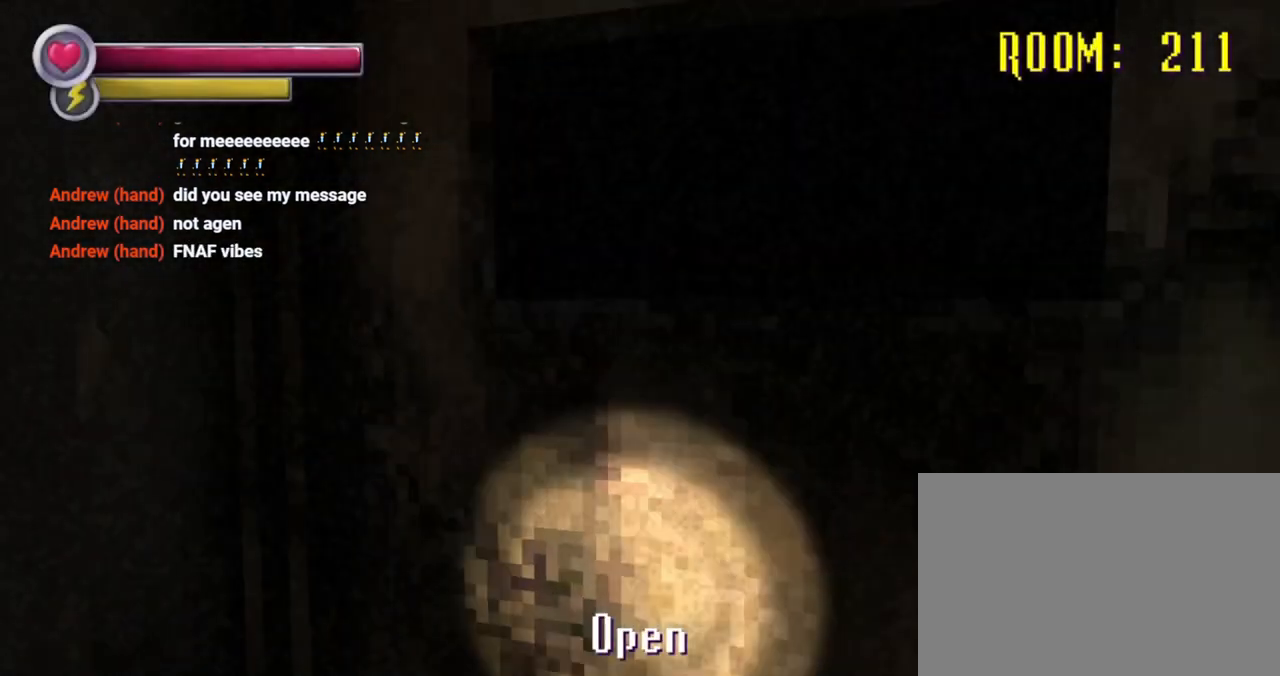
{"buttons": [], "left_stick": "center", "right_stick": "center", "events": [[100, "CROSS", "down"], [200, "CROSS", "up"]]}
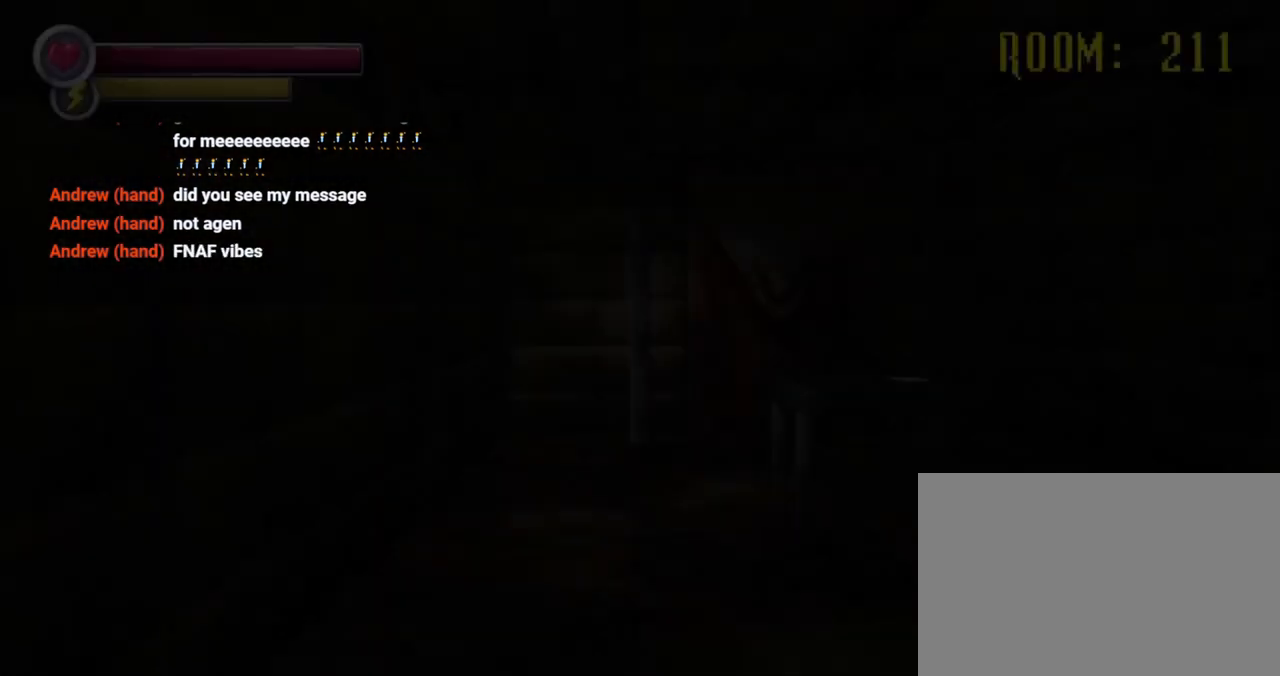
{"buttons": [], "left_stick": "center", "right_stick": "center", "events": [[400, "left_stick", "up"], [467, "left_stick", "center"]]}